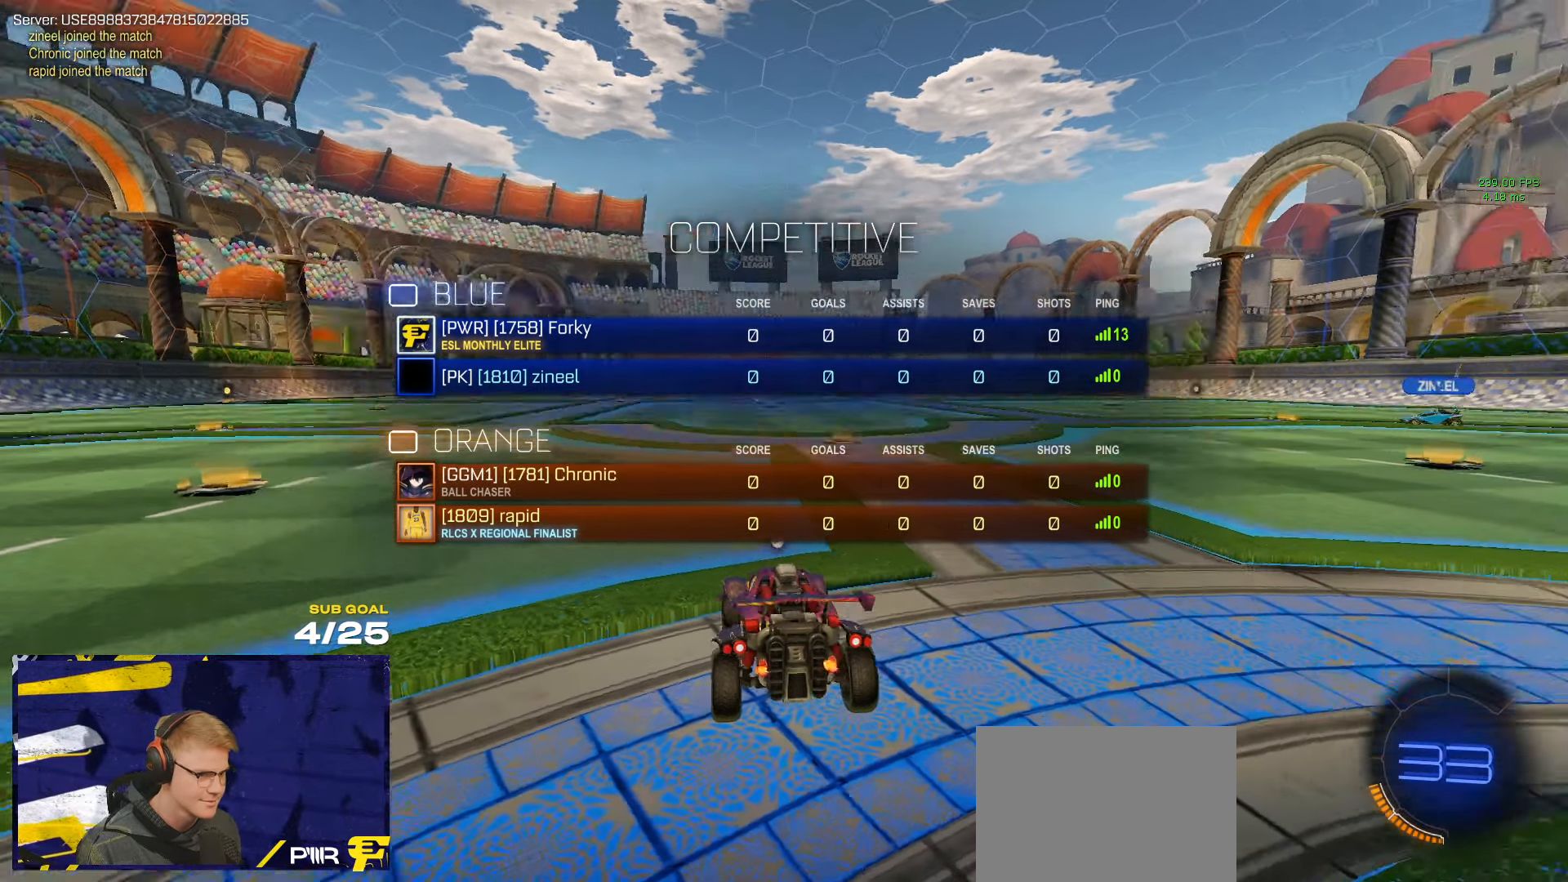
Gameplay with a controller (Xbox layout); each line is a JSON object with the inputs held at the frame after it. "events" lists button and stick changes between this image and that frame as [ms after this image, input, new state], when the widget could be followed in between. Not read: R2.
{"buttons": ["R1", "SELECT"], "left_stick": "center", "right_stick": "up-right", "events": []}
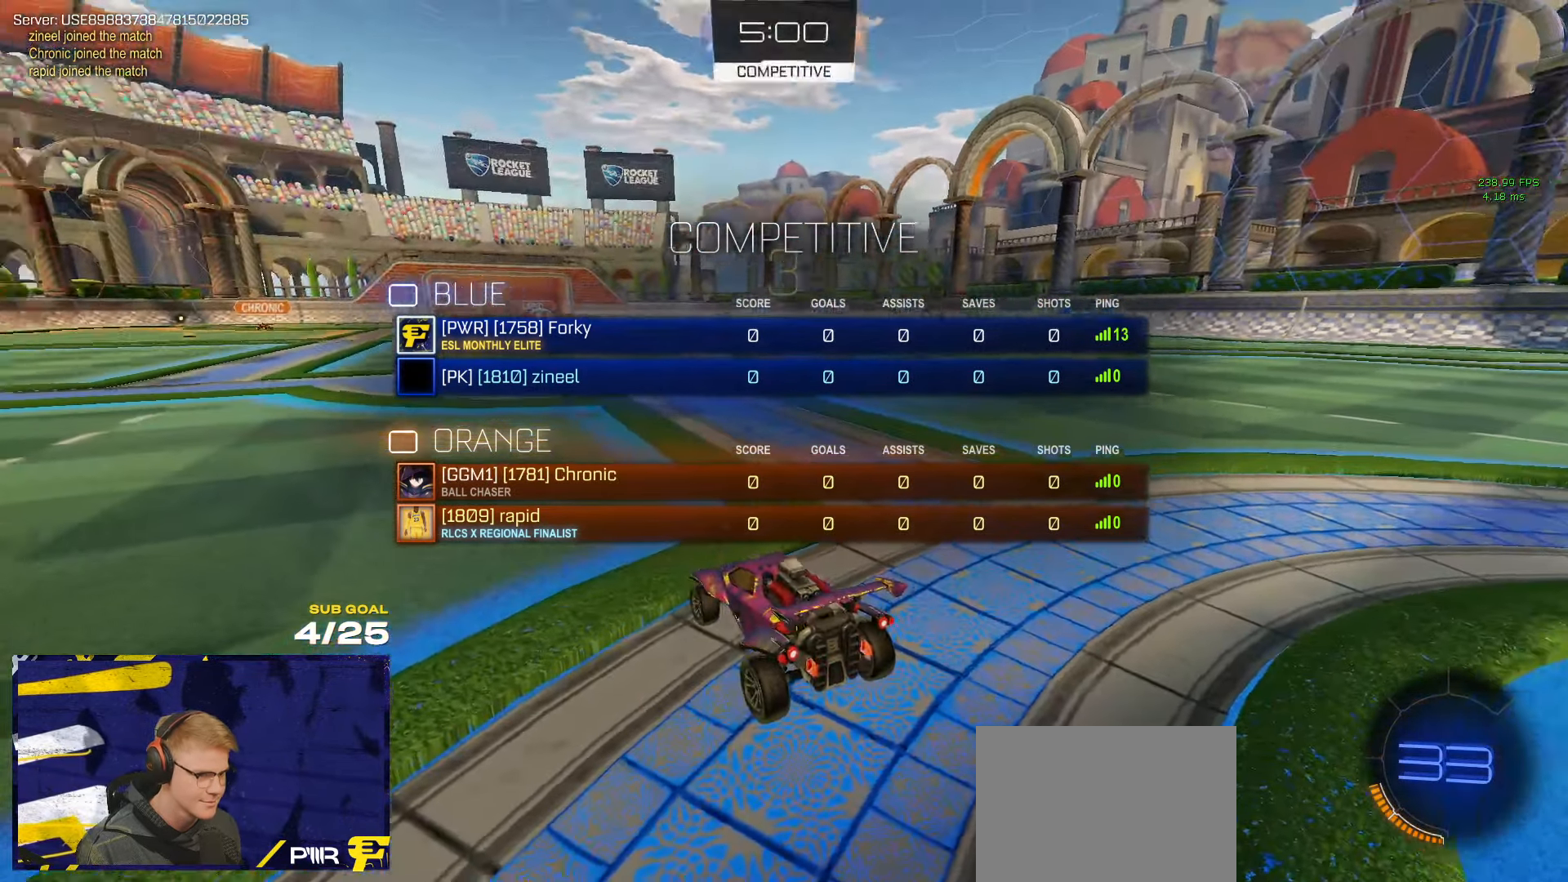
{"buttons": ["SELECT"], "left_stick": "center", "right_stick": "center", "events": [[17, "R1", "up"], [17, "right_stick", "center"], [50, "L1", "down"], [183, "L1", "up"]]}
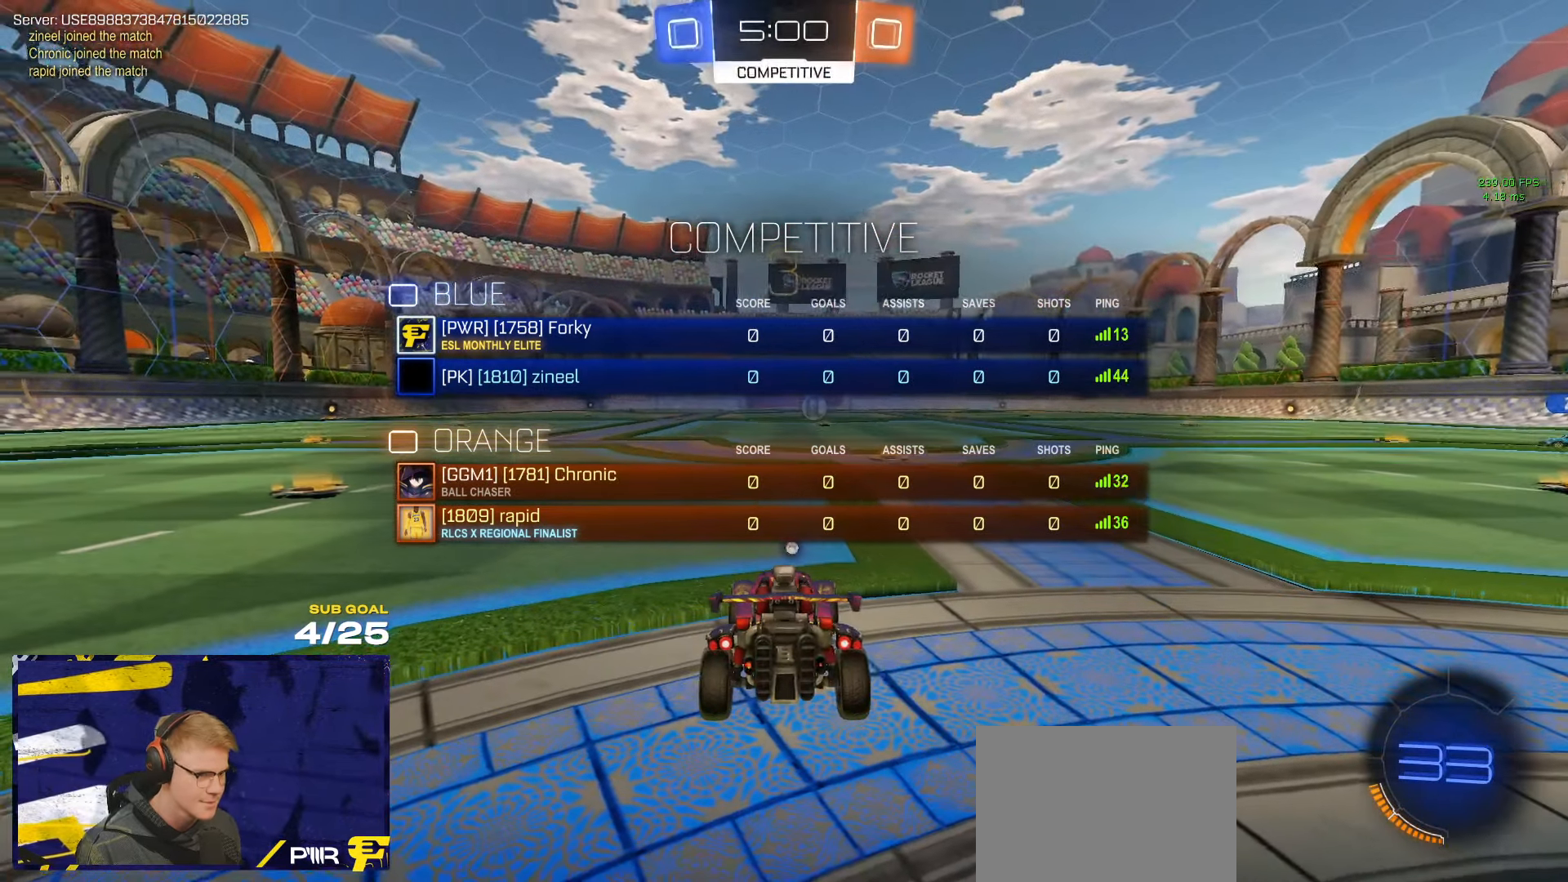
{"buttons": ["SELECT"], "left_stick": "center", "right_stick": "center", "events": []}
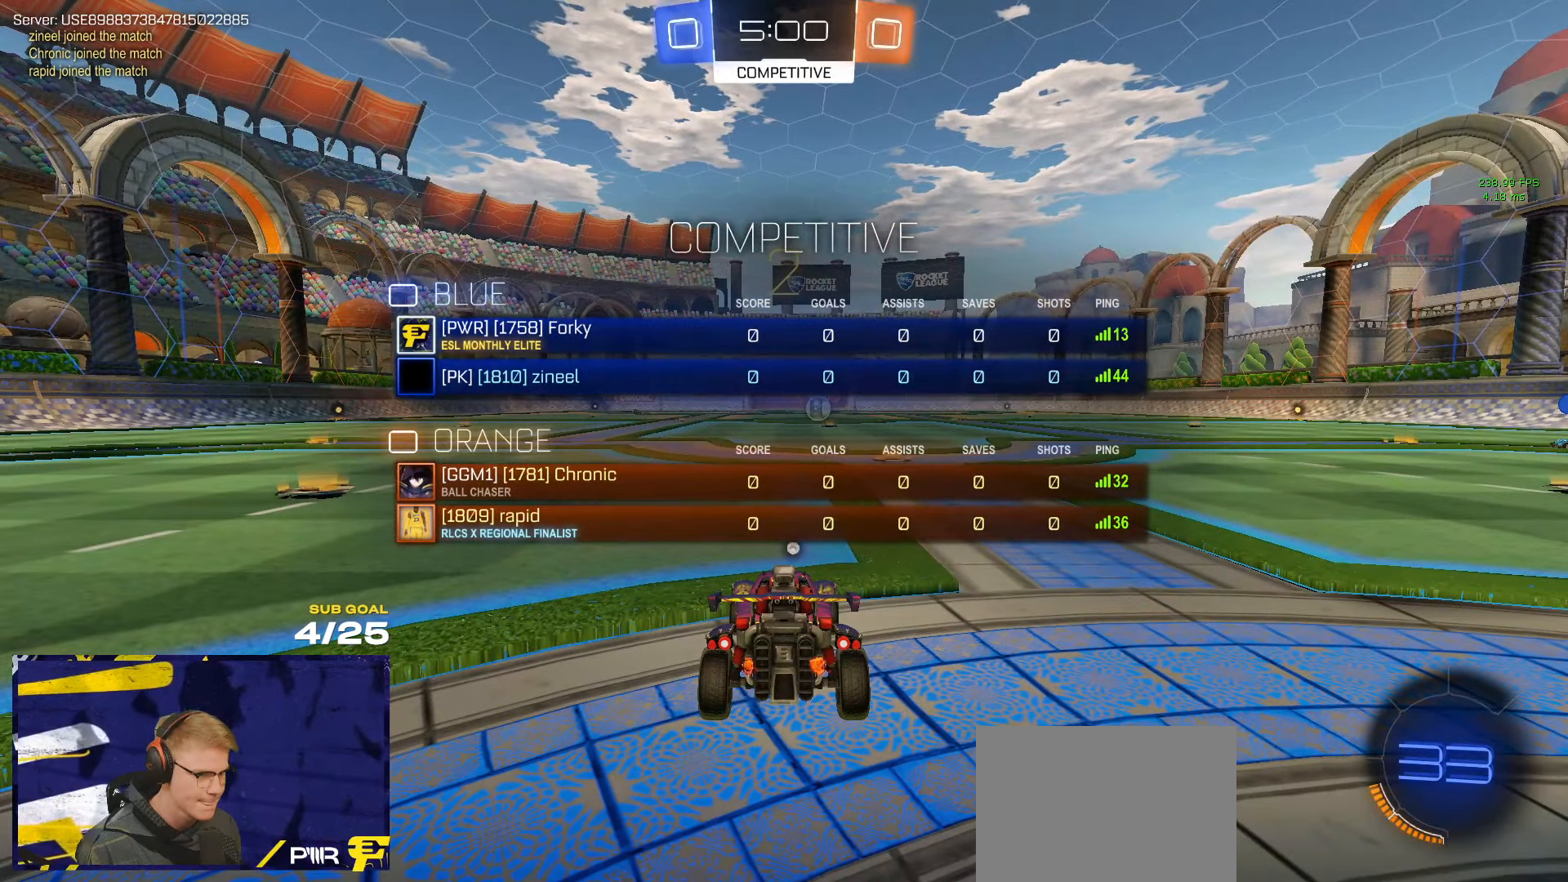
{"buttons": ["SELECT"], "left_stick": "center", "right_stick": "center", "events": []}
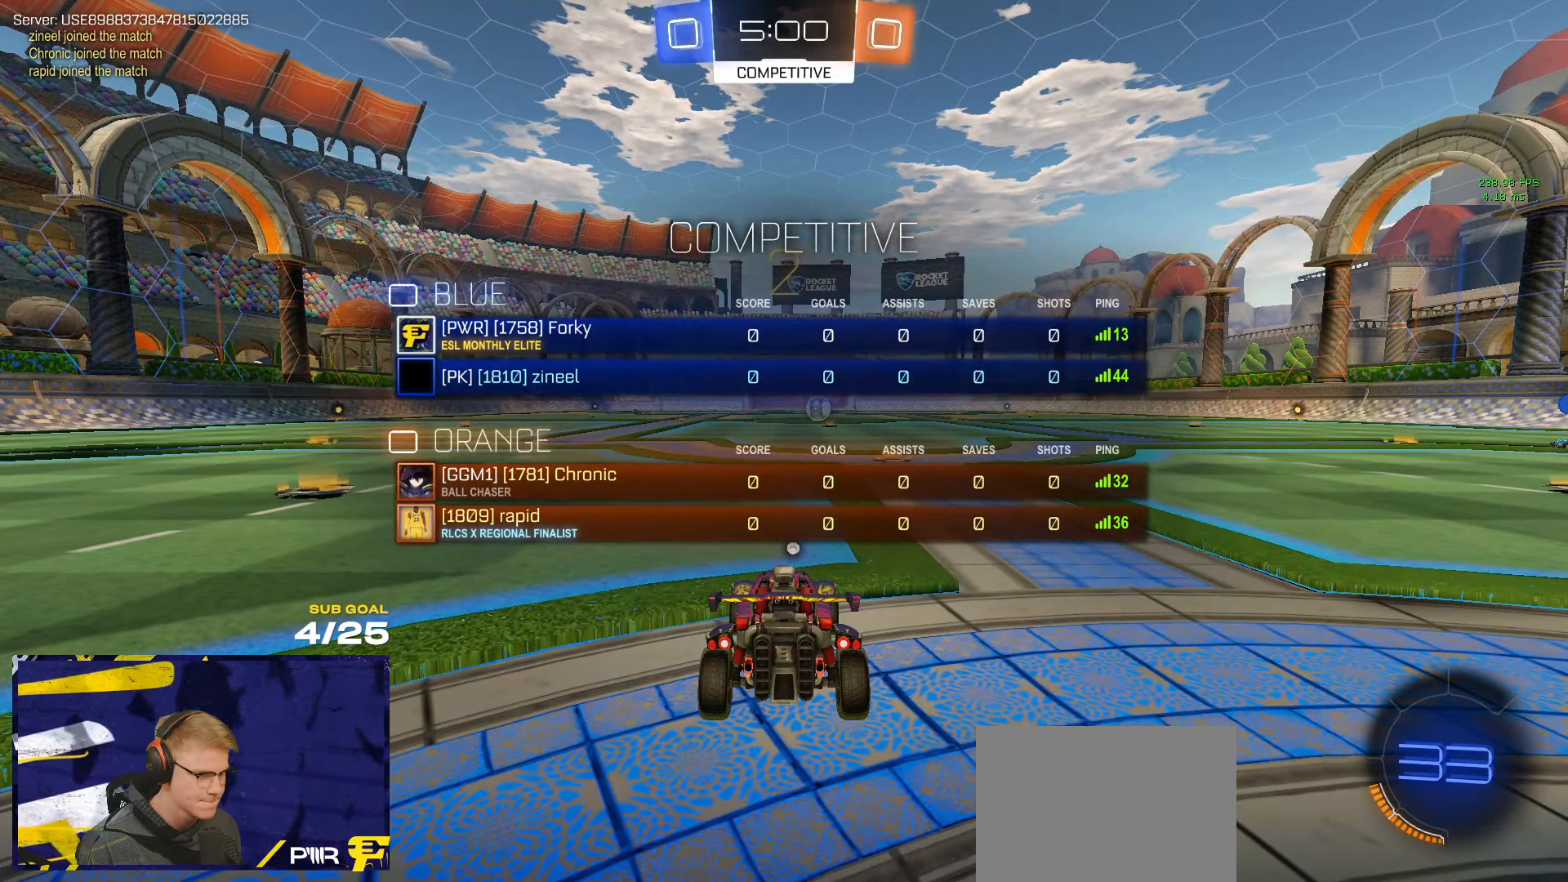
{"buttons": [], "left_stick": "up-right", "right_stick": "center", "events": [[67, "SELECT", "up"], [267, "left_stick", "up-right"], [417, "L1", "down"], [484, "L1", "up"]]}
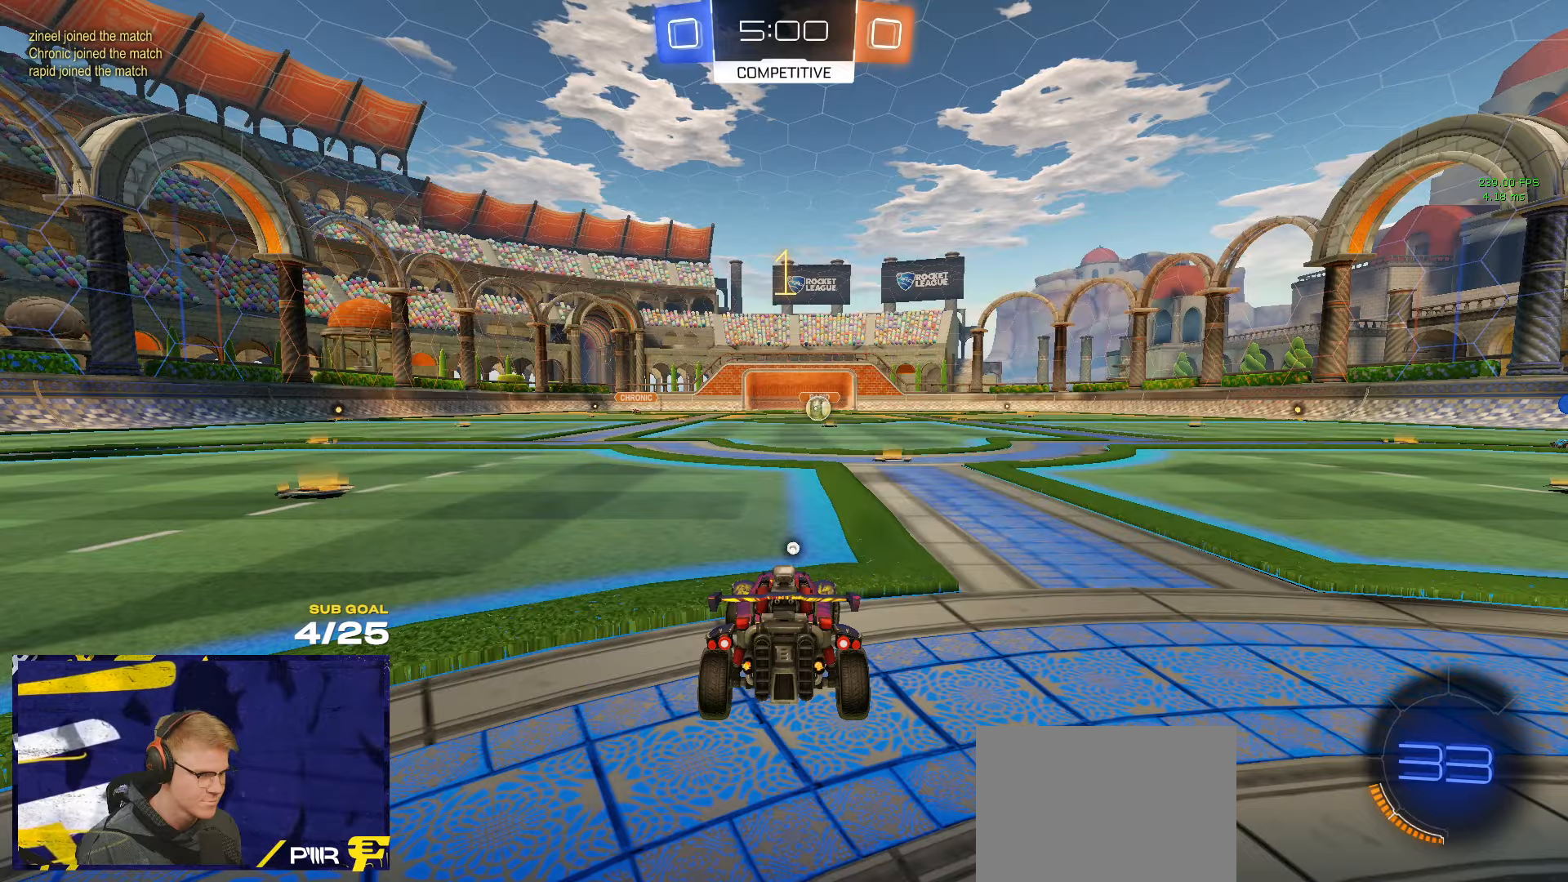
{"buttons": [], "left_stick": "center", "right_stick": "center", "events": [[150, "Y", "down"], [217, "Y", "up"], [484, "left_stick", "center"]]}